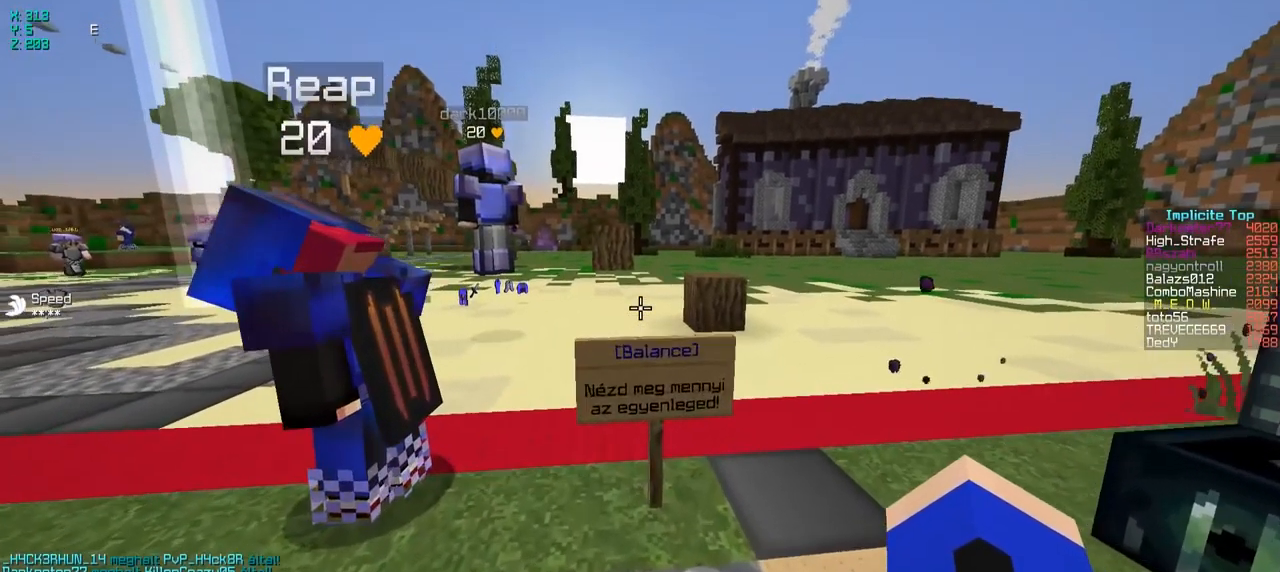
Gameplay with keyboard; each line is a JSON object with the keys held at the frame after it. "events" lists presses ("down") and releases ("up") of "a", "d", "s" and "w" between this image and that frame as [ms after this image, input, new state], when the widget could be followed in between. No other keys are recorded. Mouse input is not recorded.
{"keys": ["w"], "events": [[167, "d", "down"], [417, "d", "up"]]}
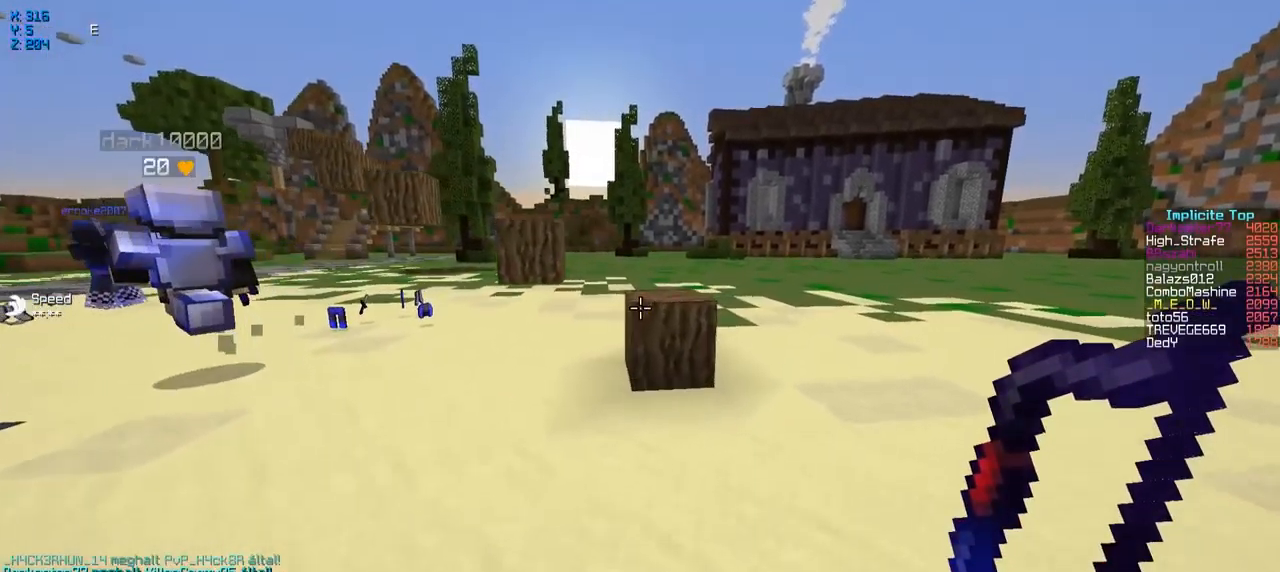
{"keys": ["d", "w"], "events": [[167, "d", "down"]]}
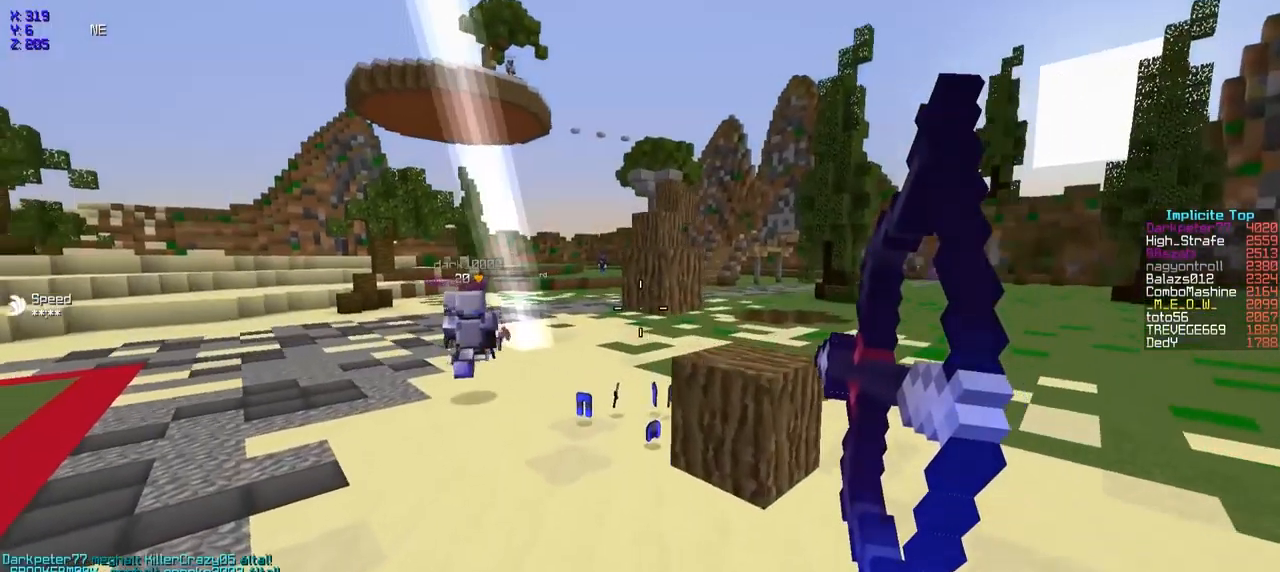
{"keys": ["d", "w"], "events": []}
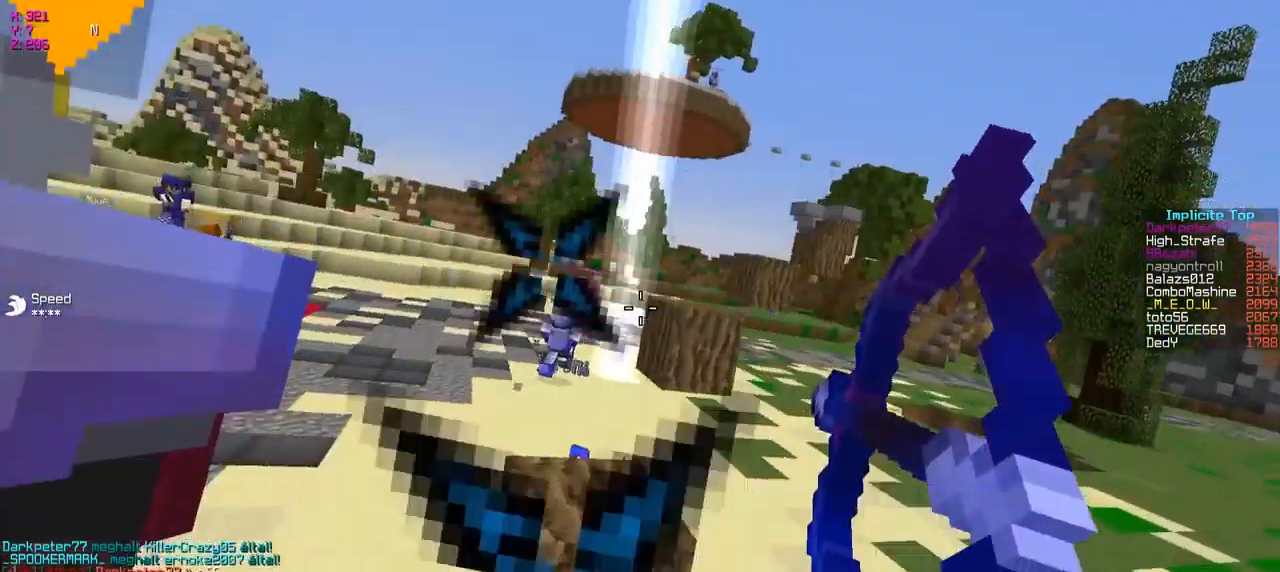
{"keys": ["a", "w"], "events": [[167, "d", "up"], [484, "a", "down"]]}
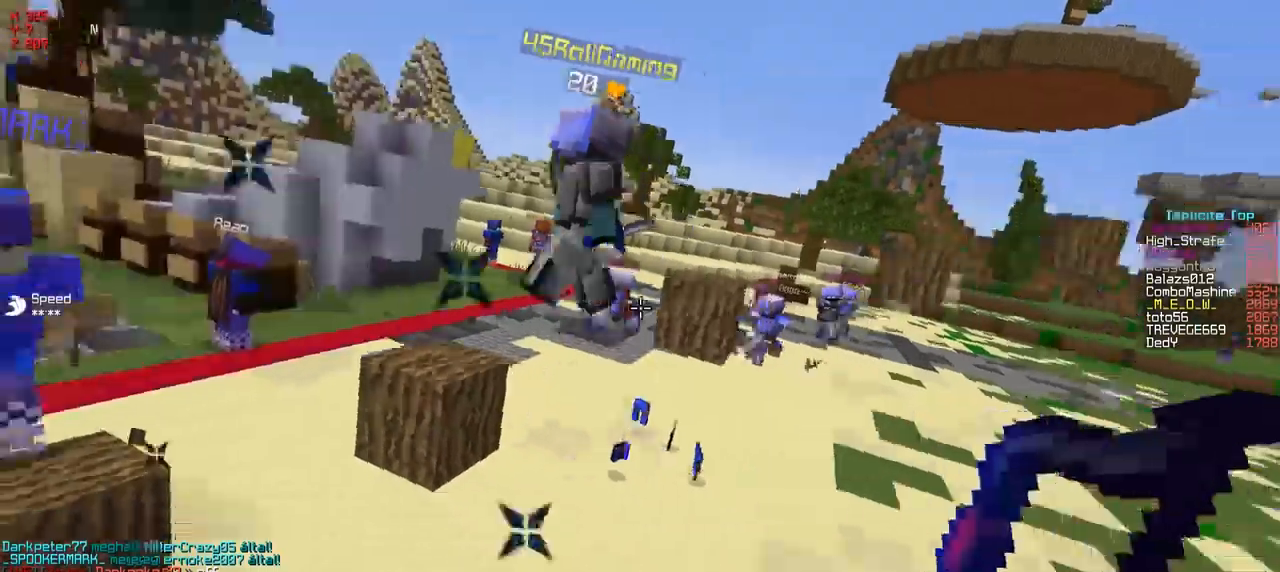
{"keys": ["s"], "events": [[17, "w", "up"], [217, "s", "down"], [467, "a", "up"]]}
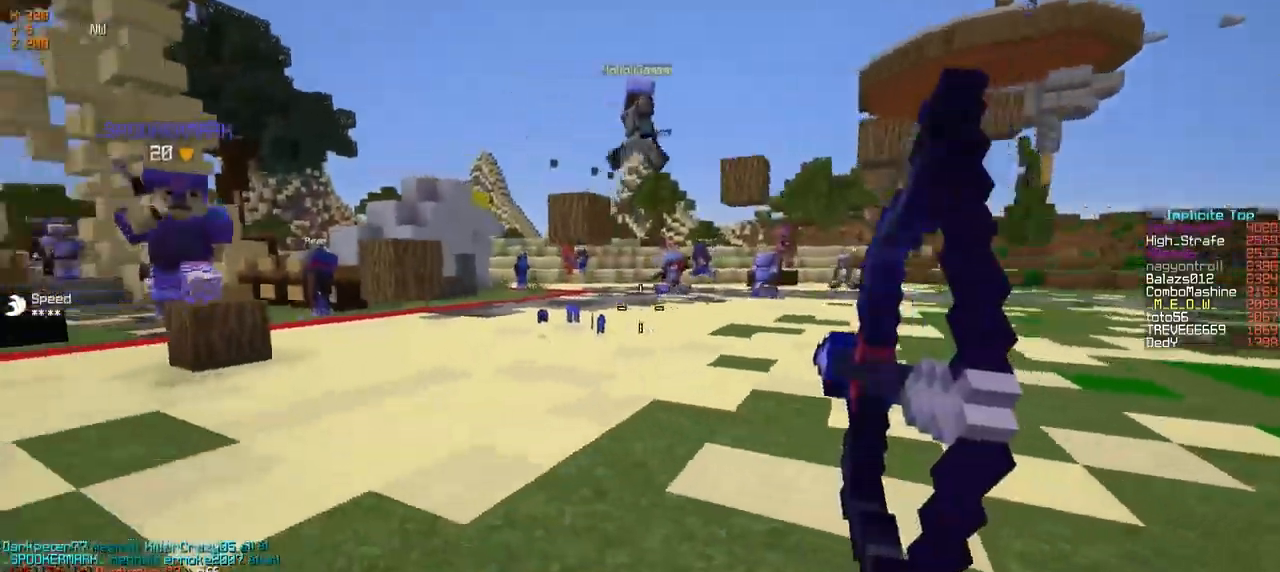
{"keys": ["a", "s"], "events": [[250, "a", "down"]]}
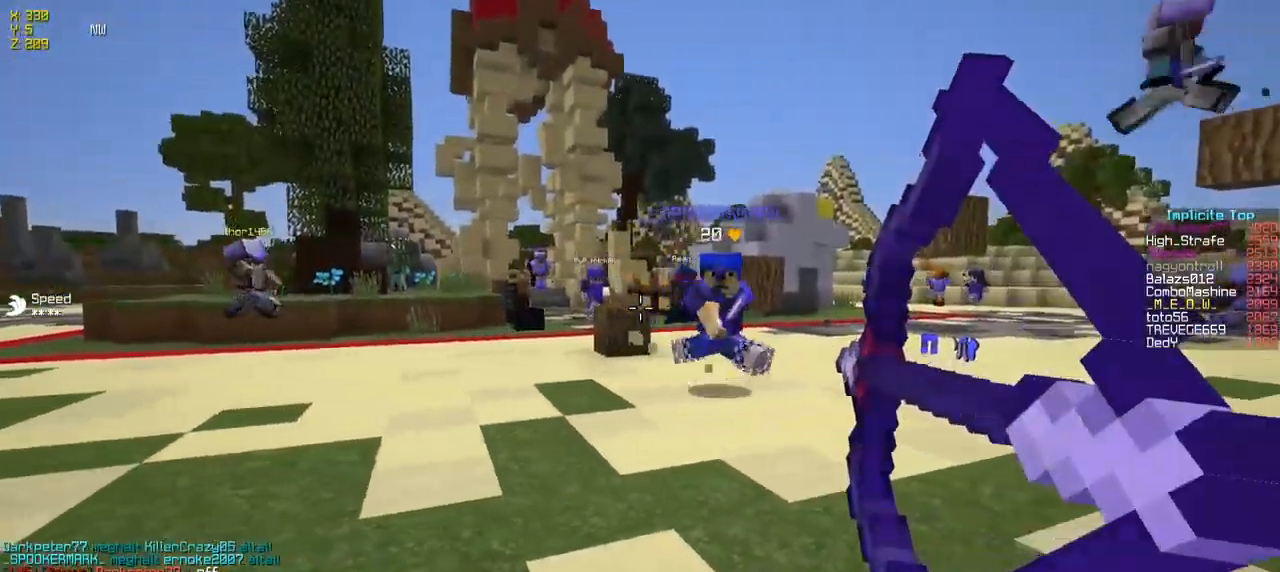
{"keys": ["s"], "events": [[17, "a", "up"]]}
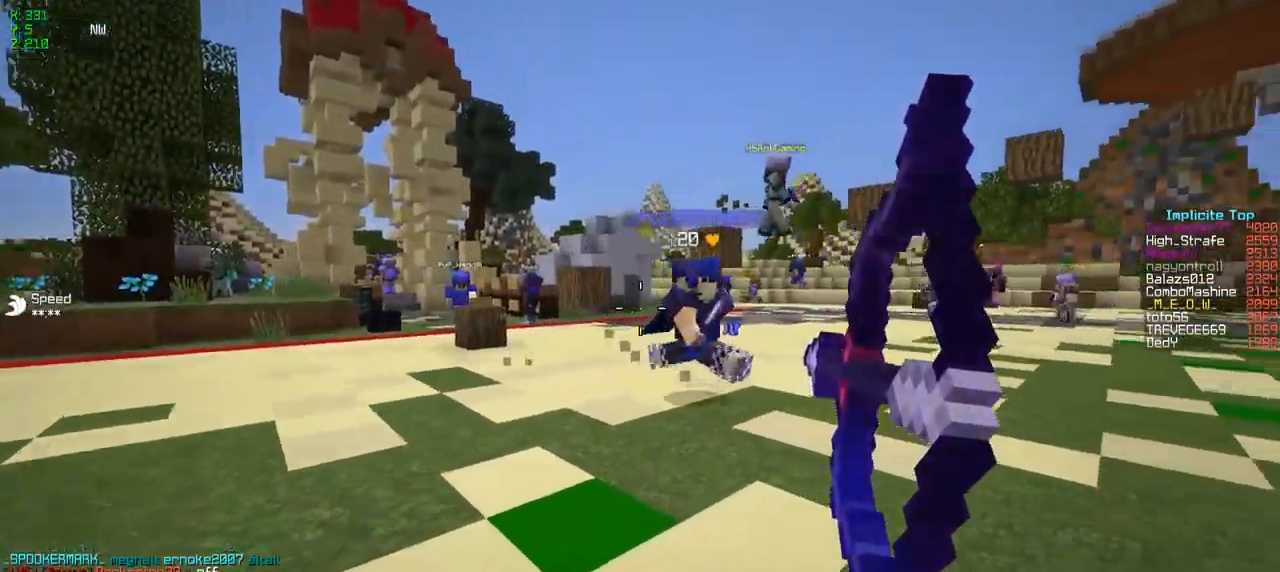
{"keys": ["w"], "events": [[267, "a", "down"], [367, "a", "up"], [367, "s", "up"], [467, "w", "down"]]}
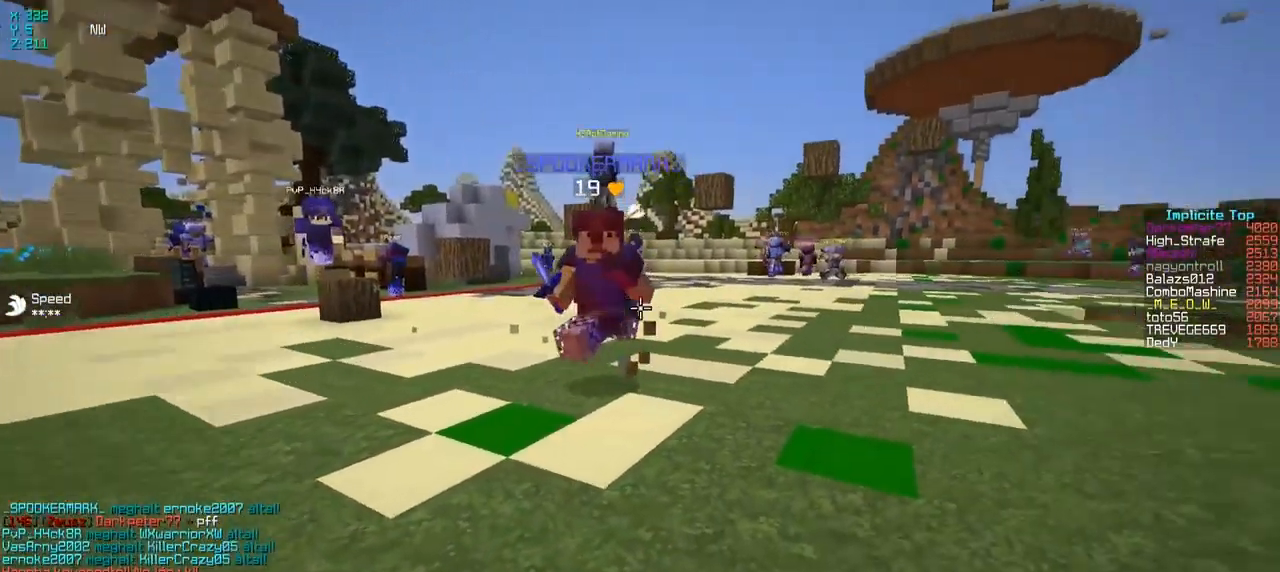
{"keys": ["a", "w"], "events": [[417, "a", "down"]]}
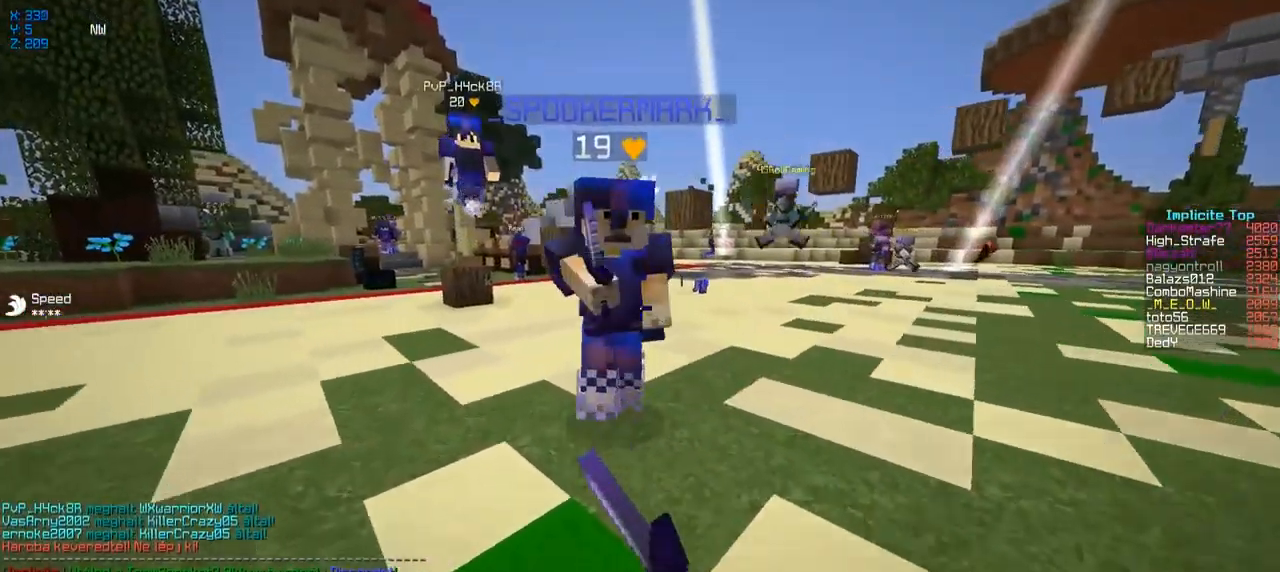
{"keys": ["a", "w"], "events": []}
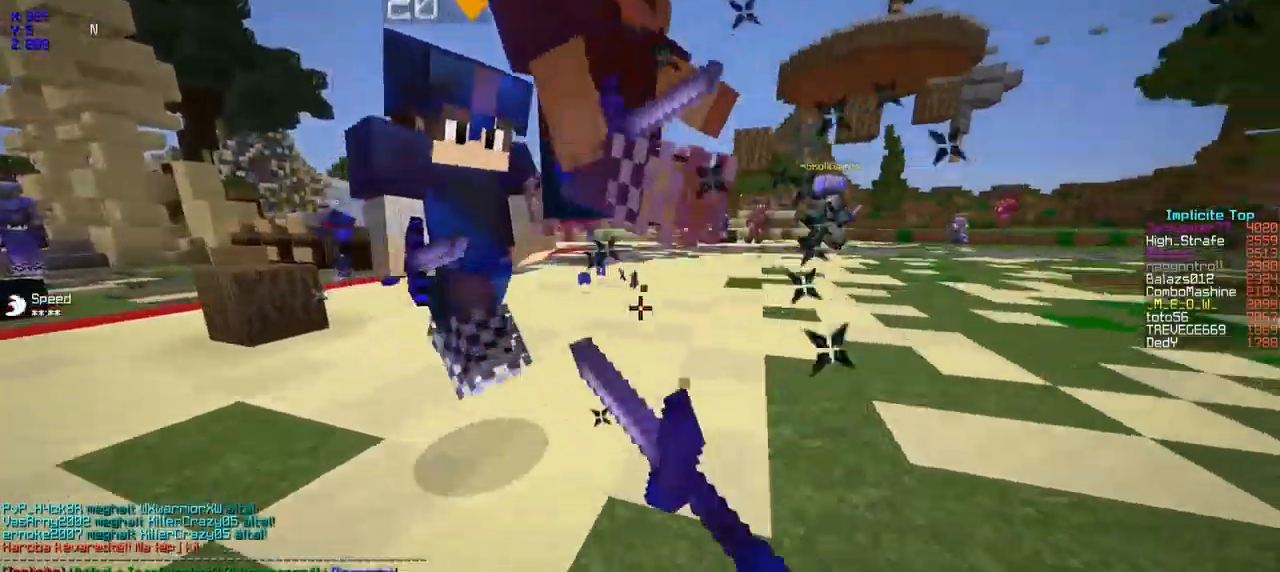
{"keys": ["a"], "events": [[167, "w", "up"], [317, "s", "down"], [467, "s", "up"]]}
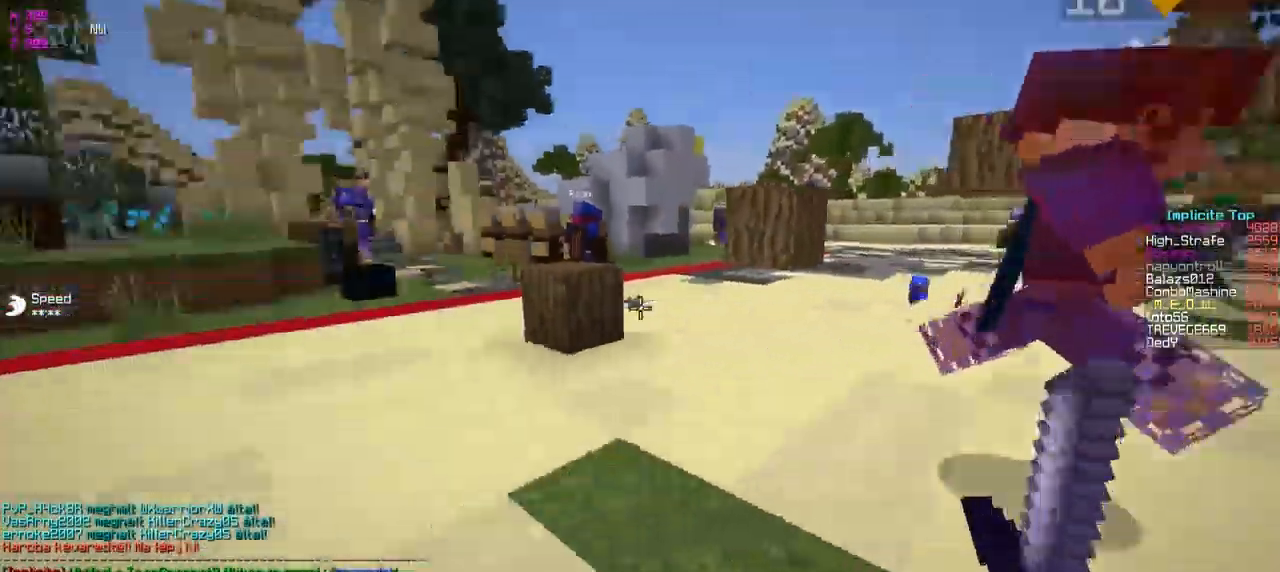
{"keys": ["w"], "events": [[67, "w", "down"], [367, "a", "up"]]}